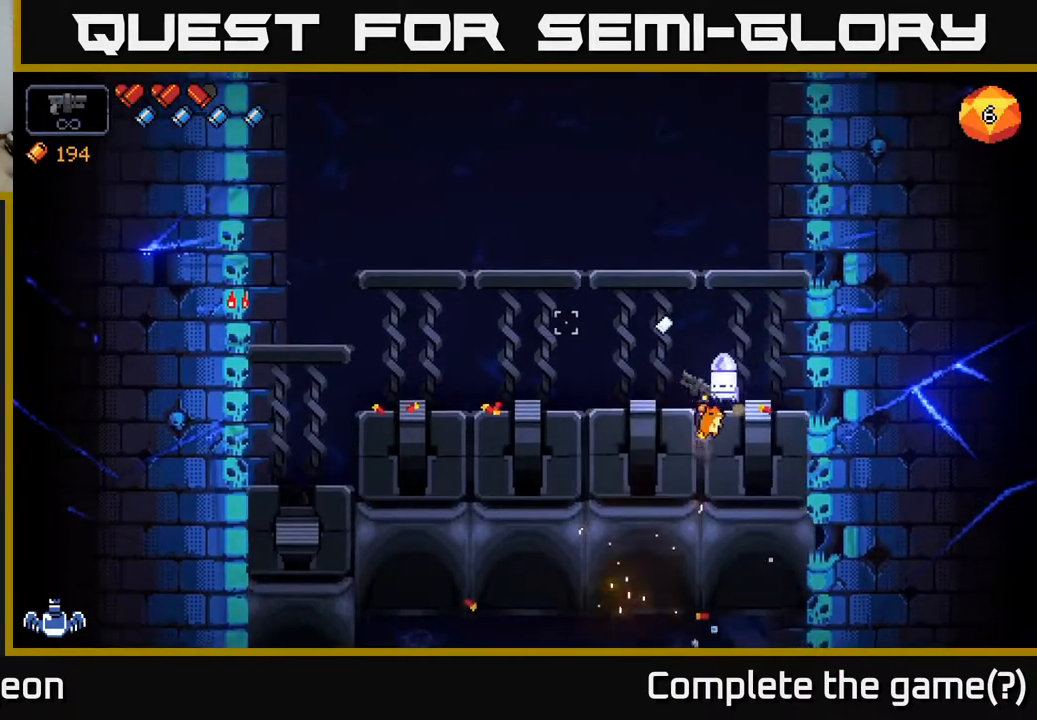
Gameplay with a controller (Xbox layout); each line is a JSON object with the inputs held at the frame after it. "events" lists button and stick changes between this image and that frame as [ms after this image, input, new state], when the widget could be followed in between.
{"buttons": [], "left_stick": "left", "right_stick": "up-left", "events": [[433, "right_stick", "up-left"]]}
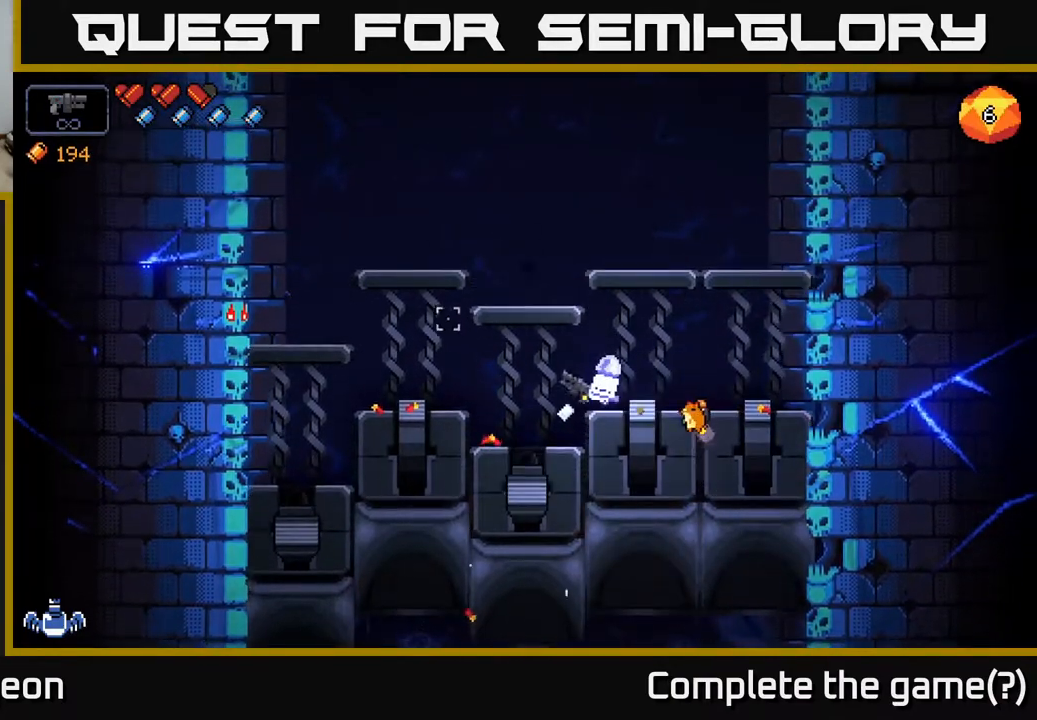
{"buttons": ["A"], "left_stick": "right", "right_stick": "up-left", "events": [[67, "left_stick", "center"], [367, "A", "down"], [417, "left_stick", "right"]]}
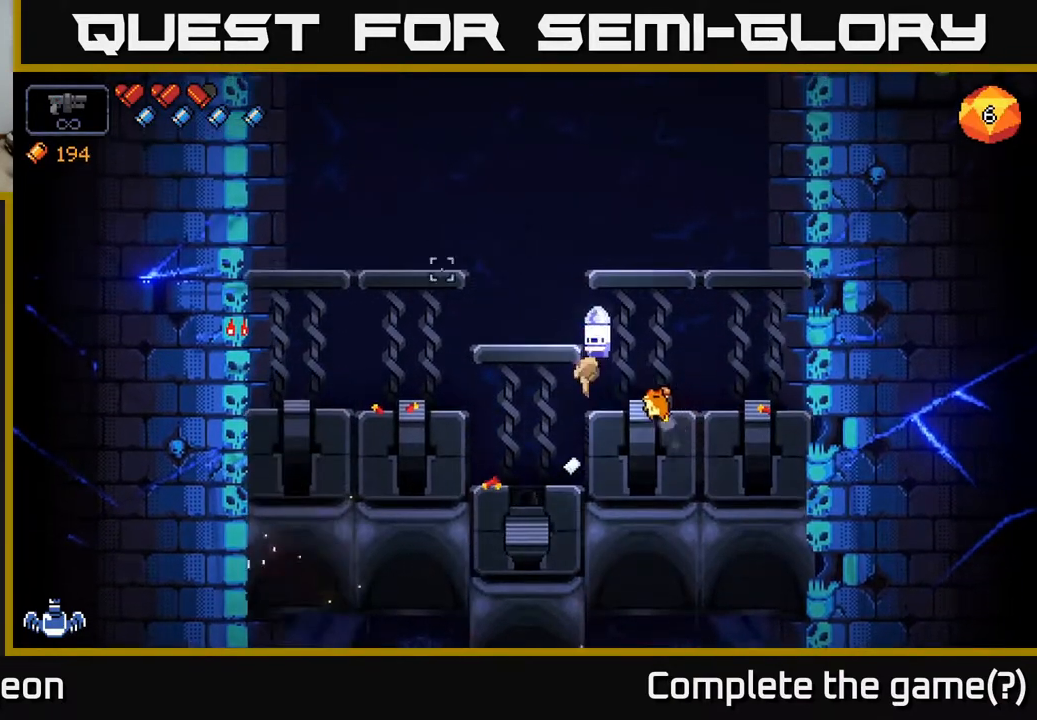
{"buttons": [], "left_stick": "center", "right_stick": "up-left", "events": [[233, "A", "up"], [383, "left_stick", "center"]]}
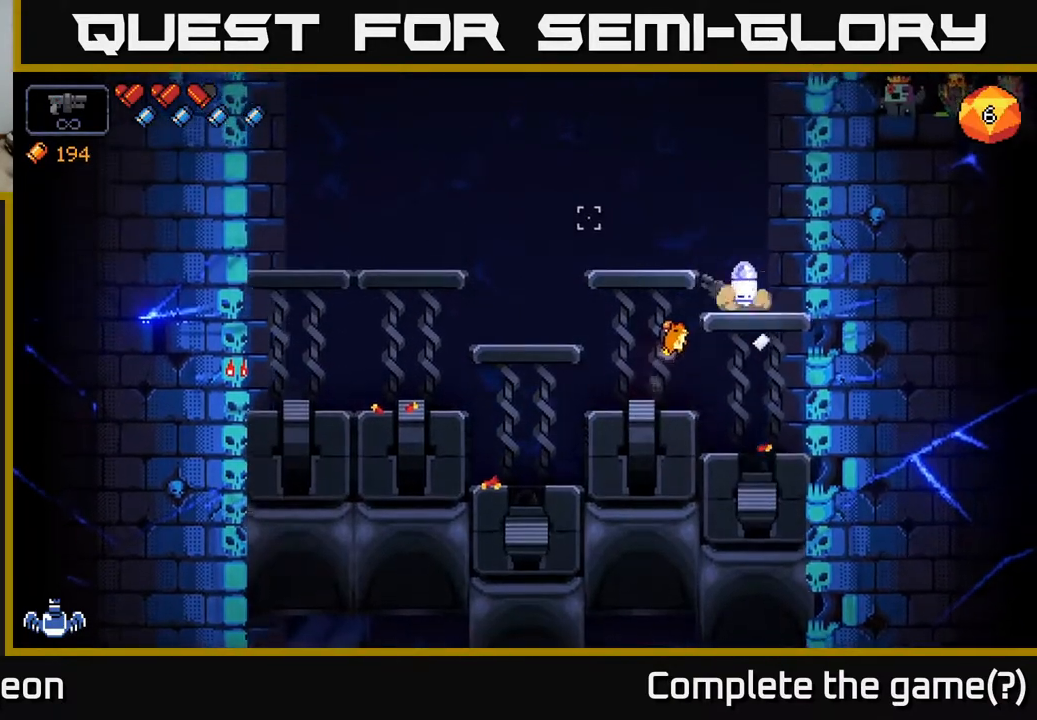
{"buttons": [], "left_stick": "left", "right_stick": "up-left", "events": [[67, "A", "down"], [67, "left_stick", "left"], [400, "A", "up"]]}
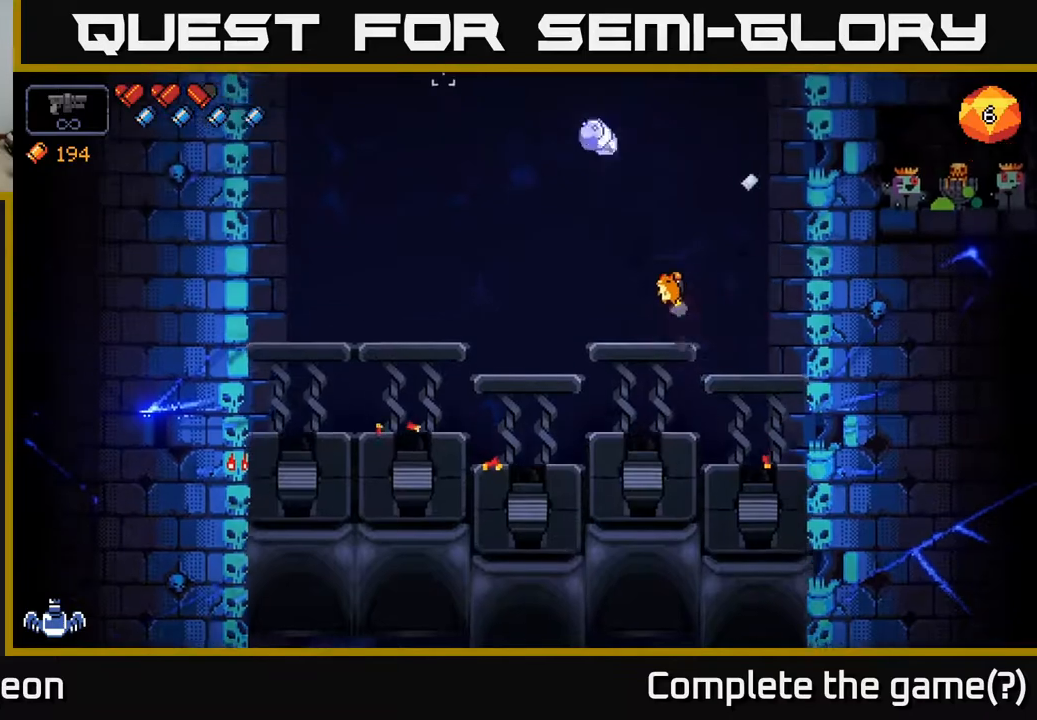
{"buttons": [], "left_stick": "left", "right_stick": "up-right", "events": [[400, "right_stick", "up"], [500, "right_stick", "up-right"]]}
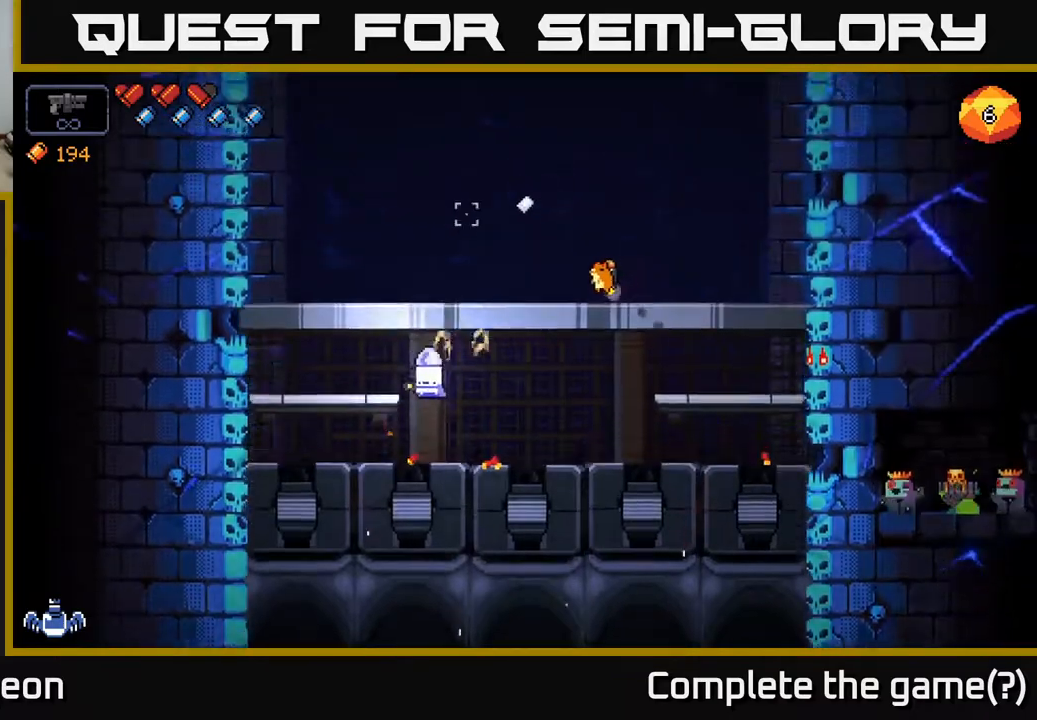
{"buttons": [], "left_stick": "left", "right_stick": "up-right", "events": []}
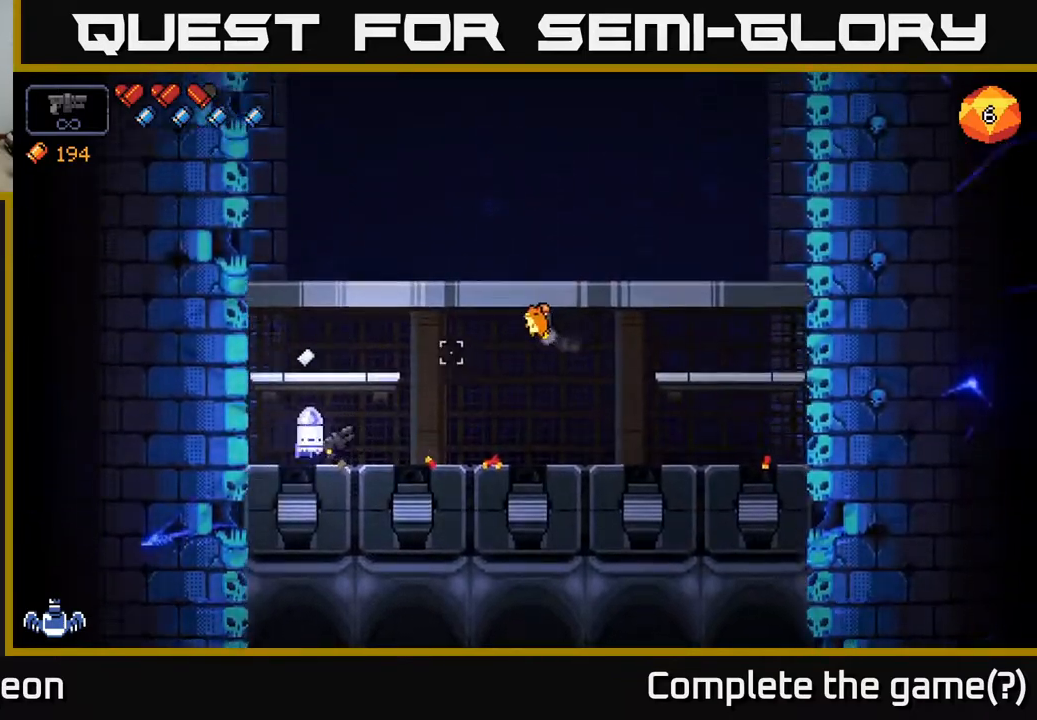
{"buttons": [], "left_stick": "right", "right_stick": "up", "events": [[50, "left_stick", "right"], [250, "right_stick", "center"], [483, "right_stick", "up"]]}
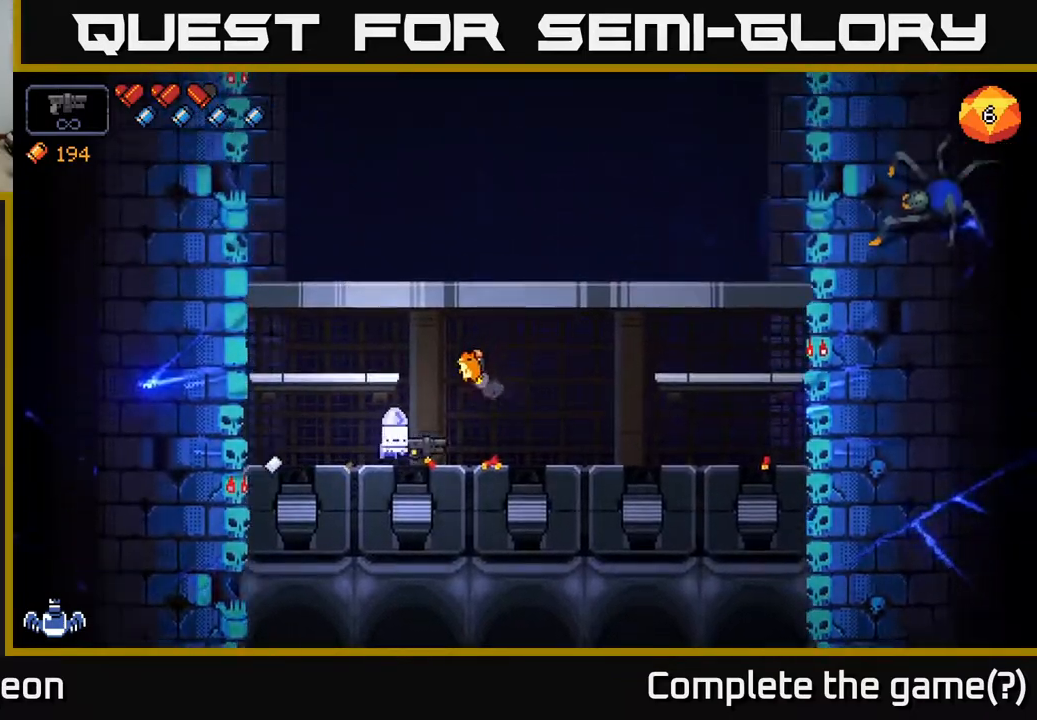
{"buttons": [], "left_stick": "right", "right_stick": "up", "events": []}
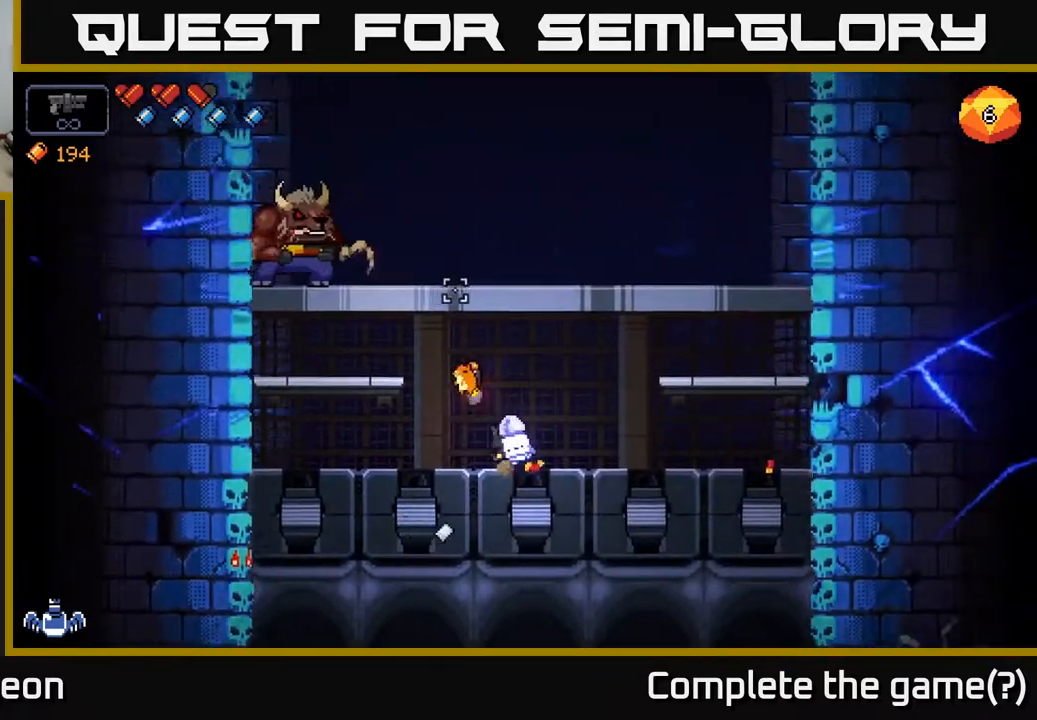
{"buttons": ["R2"], "left_stick": "left", "right_stick": "up-left", "events": [[233, "right_stick", "up-left"], [300, "R2", "down"], [300, "left_stick", "center"], [383, "left_stick", "left"]]}
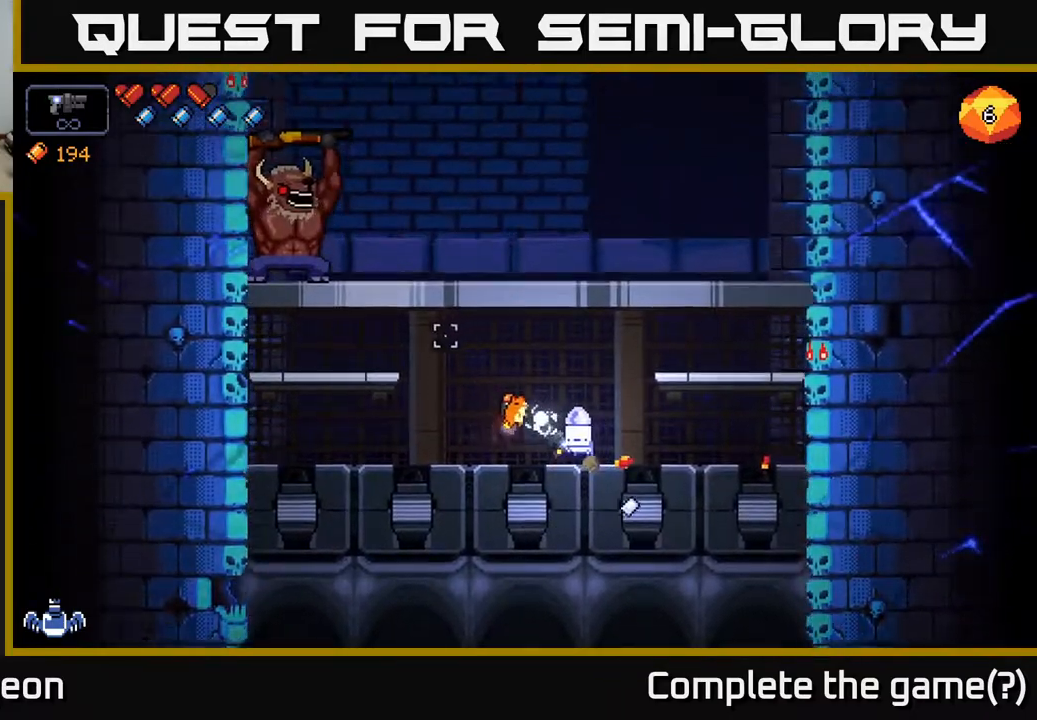
{"buttons": ["R2"], "left_stick": "center", "right_stick": "up-left", "events": [[100, "left_stick", "center"]]}
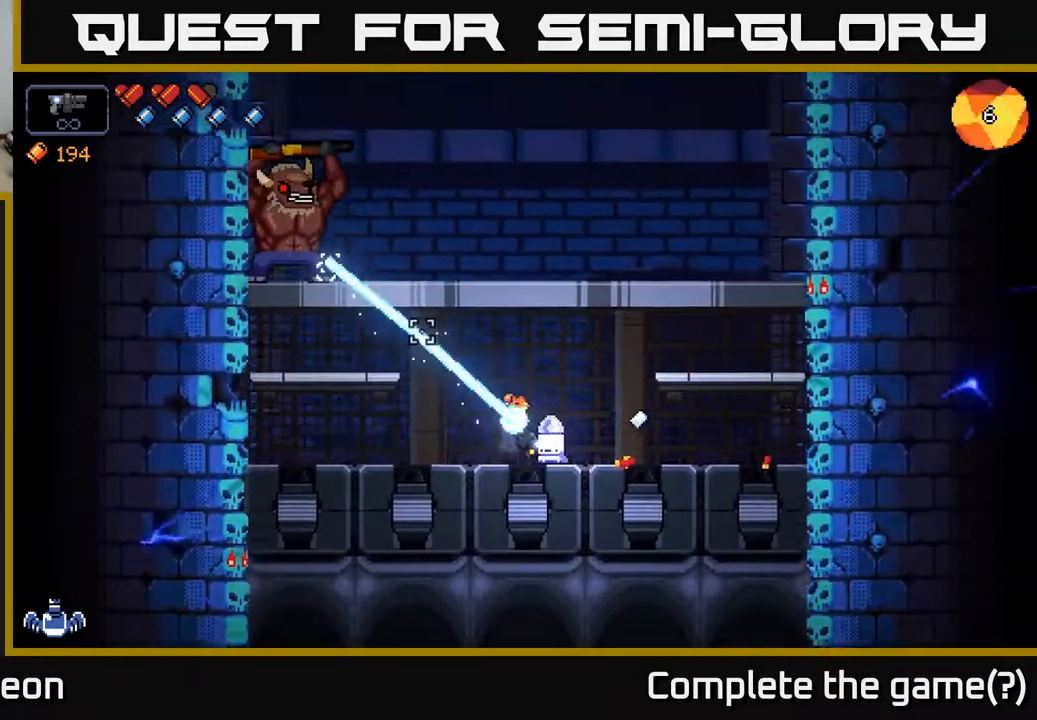
{"buttons": ["R2"], "left_stick": "center", "right_stick": "up-left", "events": []}
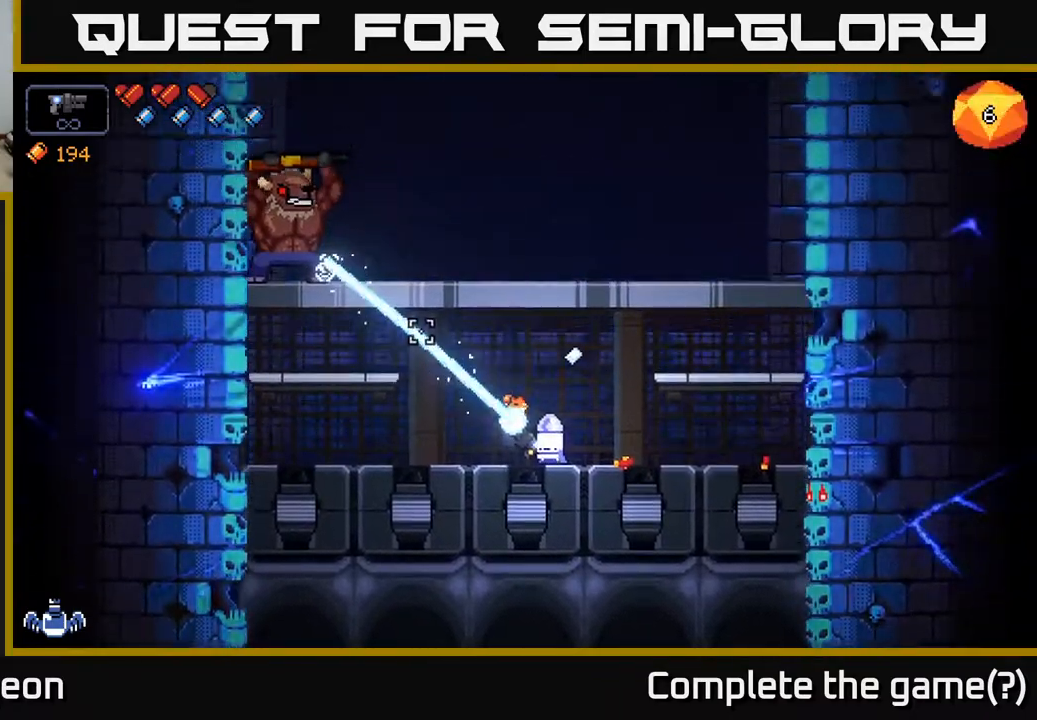
{"buttons": ["R2"], "left_stick": "center", "right_stick": "up-left", "events": []}
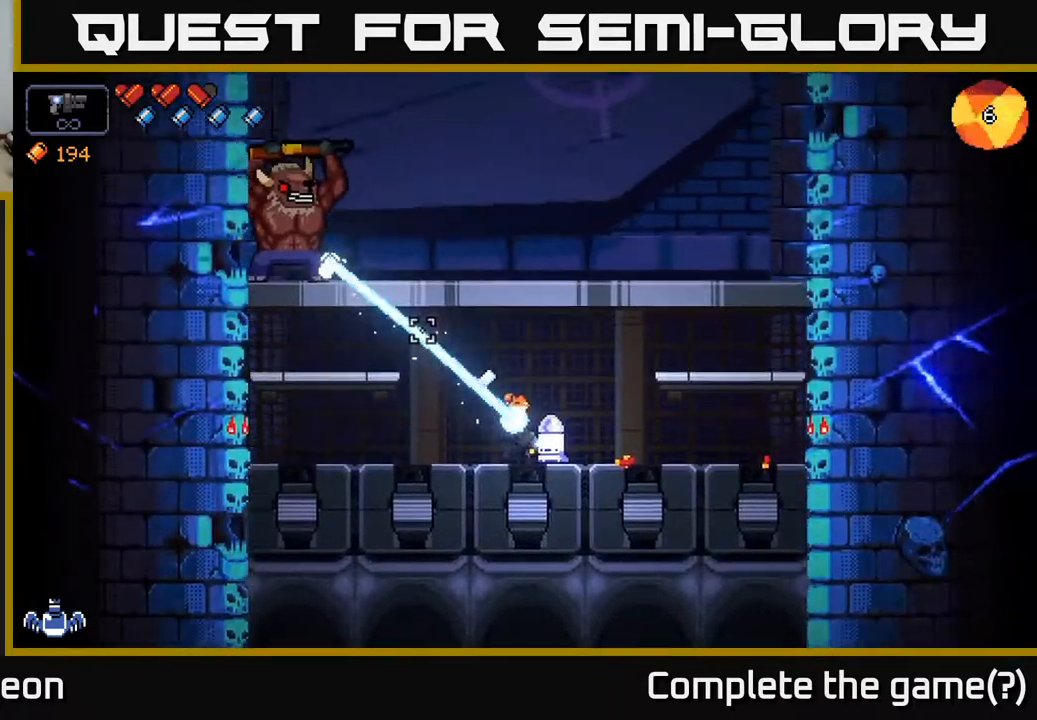
{"buttons": ["R2"], "left_stick": "center", "right_stick": "up-left", "events": []}
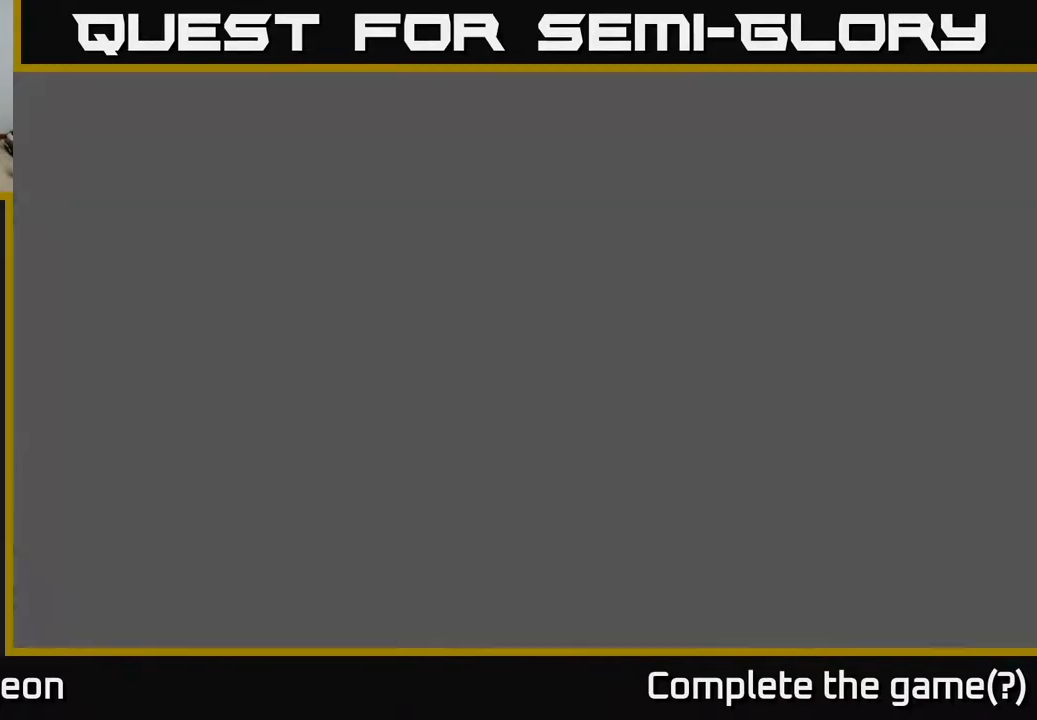
{"buttons": ["R2"], "left_stick": "center", "right_stick": "up-left", "events": []}
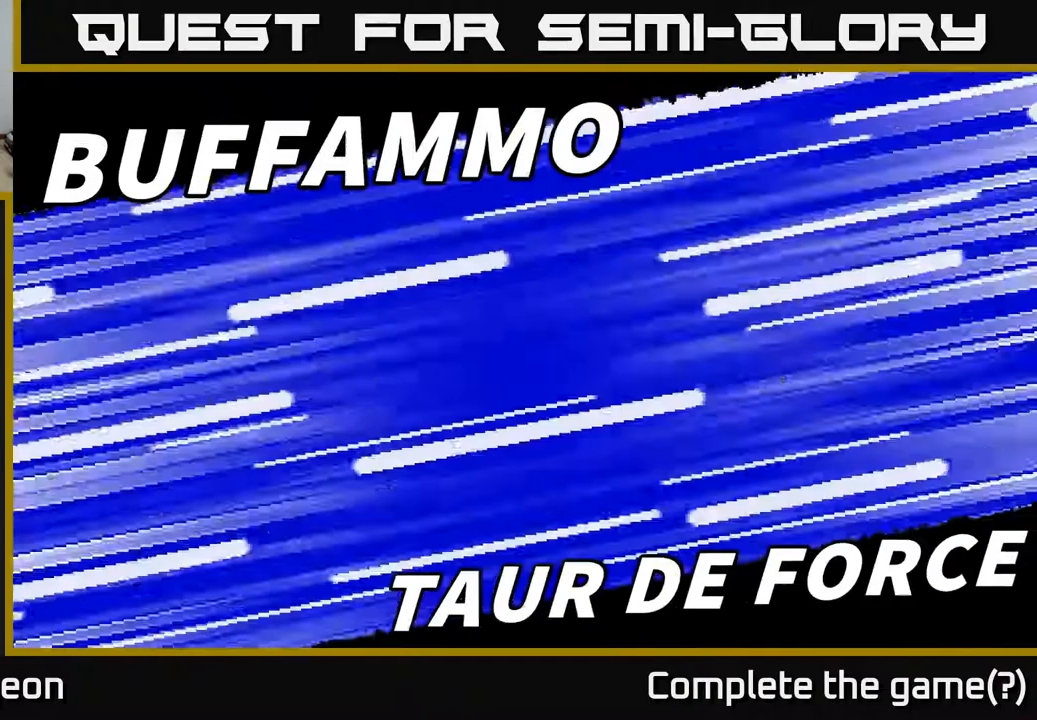
{"buttons": ["R2"], "left_stick": "center", "right_stick": "up-left", "events": [[33, "R2", "up"], [117, "right_stick", "center"], [233, "A", "down"], [283, "A", "up"], [367, "R2", "down"], [433, "right_stick", "up-left"]]}
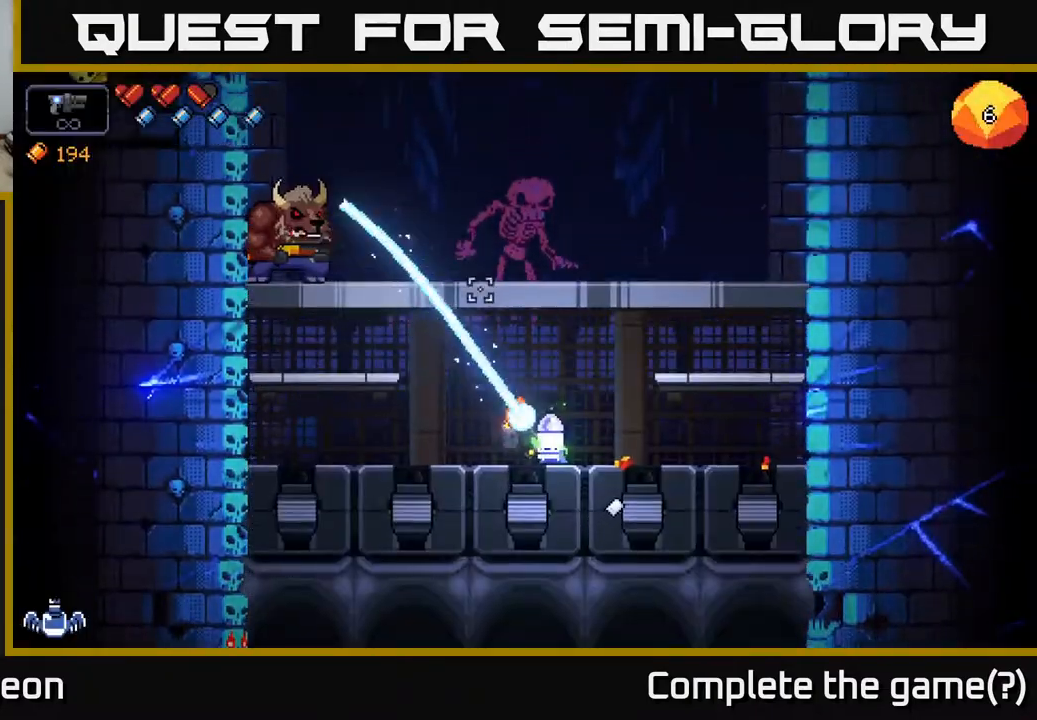
{"buttons": ["R2"], "left_stick": "center", "right_stick": "up-left", "events": []}
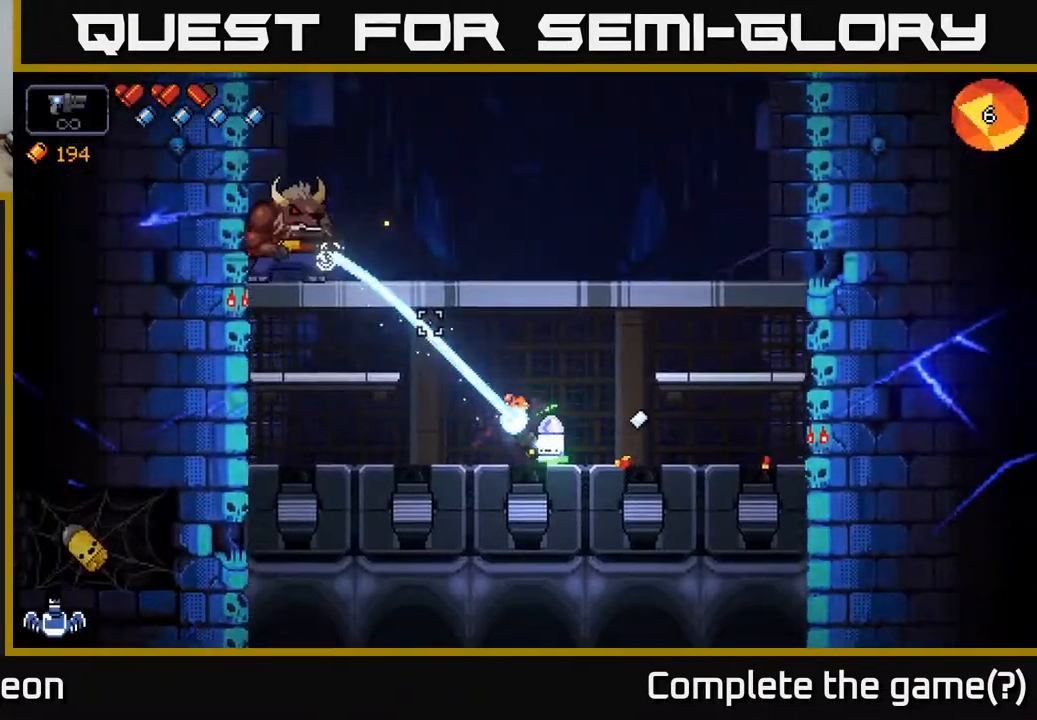
{"buttons": ["R2"], "left_stick": "center", "right_stick": "up-left", "events": [[350, "left_stick", "down-right"], [483, "left_stick", "center"]]}
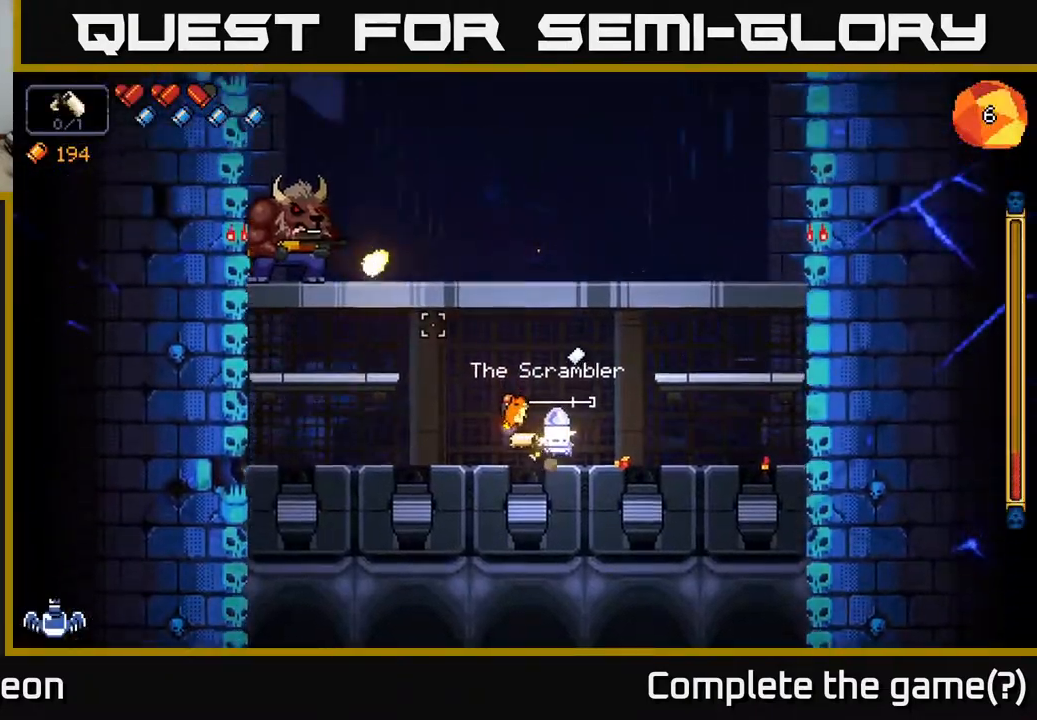
{"buttons": ["R2"], "left_stick": "center", "right_stick": "up-left", "events": []}
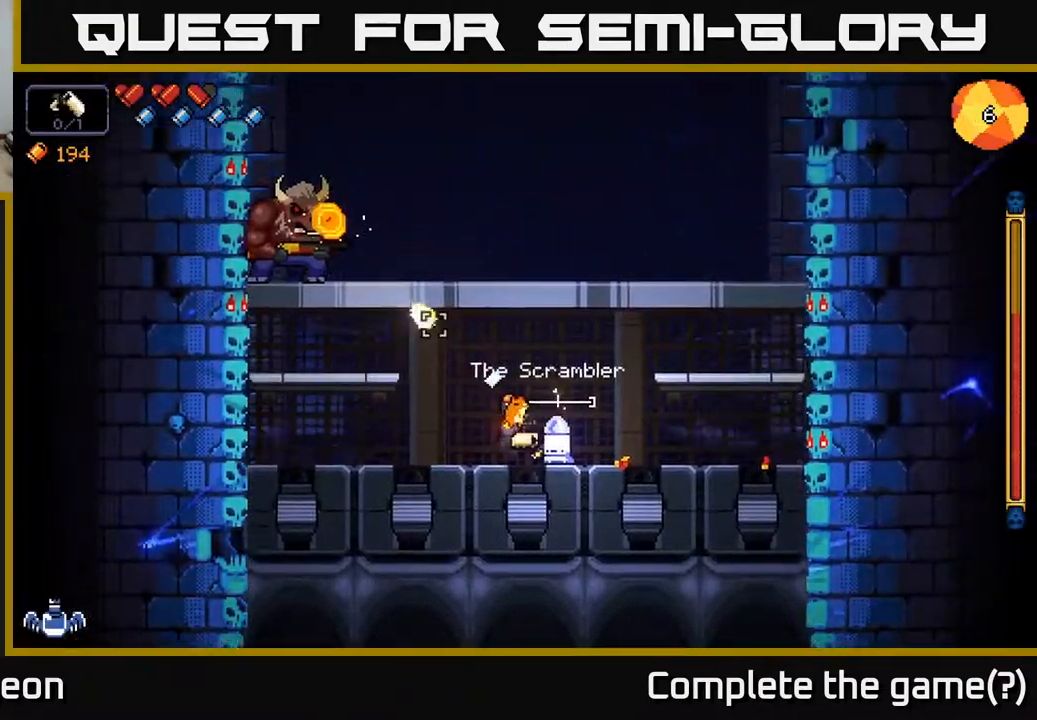
{"buttons": ["R2"], "left_stick": "center", "right_stick": "up-left", "events": []}
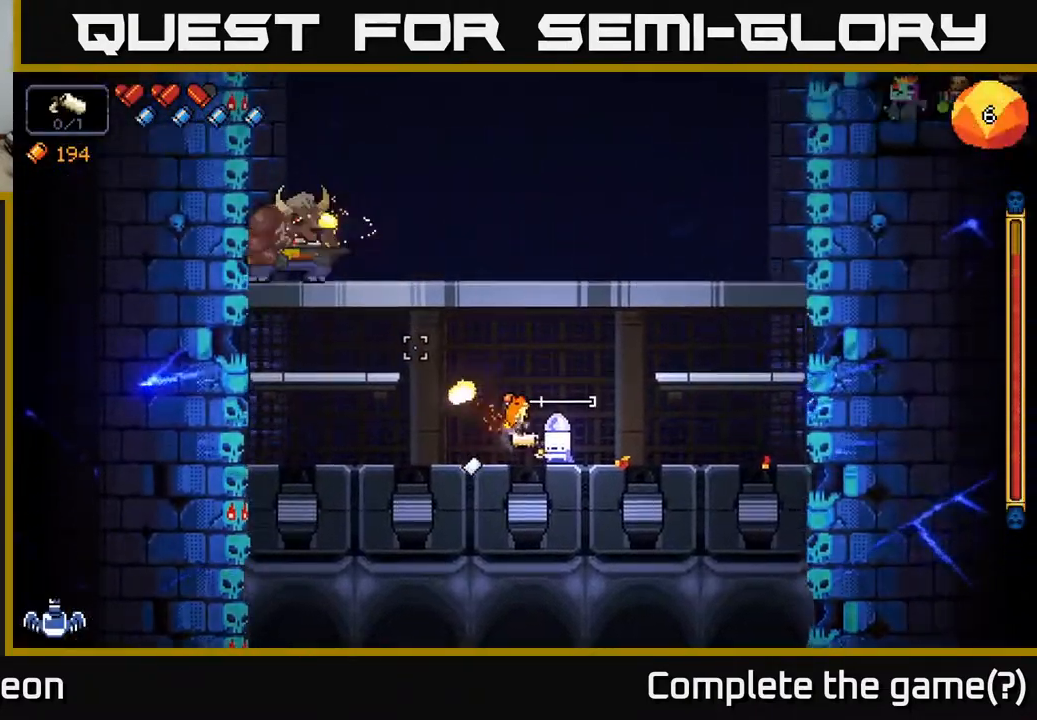
{"buttons": ["R2"], "left_stick": "center", "right_stick": "up-left", "events": []}
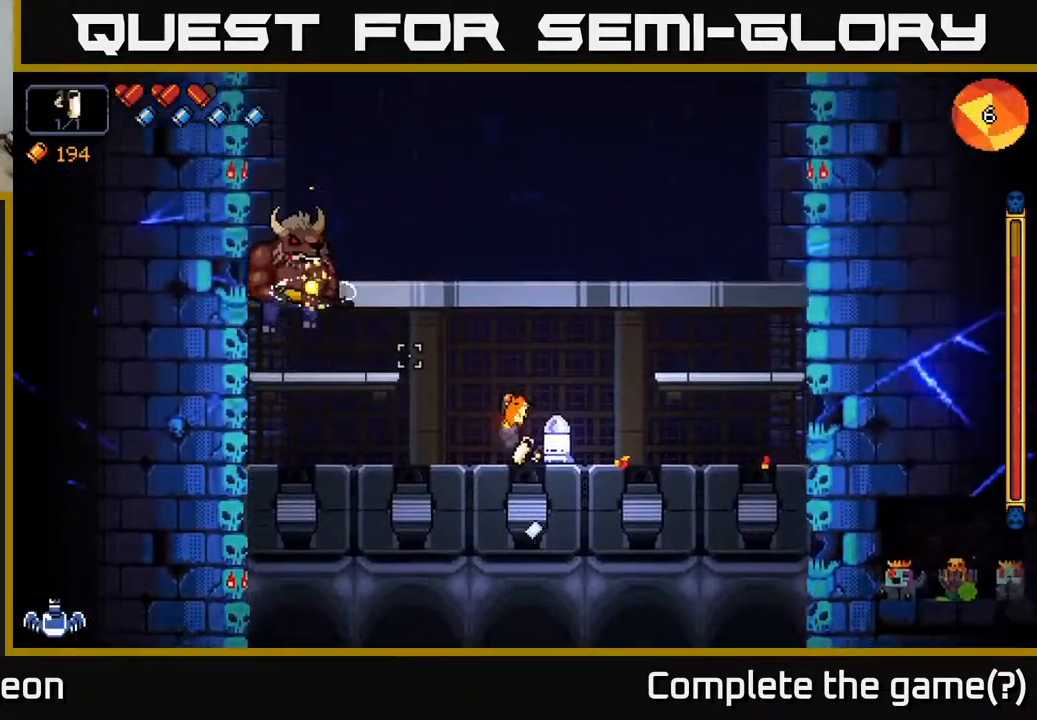
{"buttons": ["R2"], "left_stick": "right", "right_stick": "left", "events": [[117, "right_stick", "left"], [217, "left_stick", "right"]]}
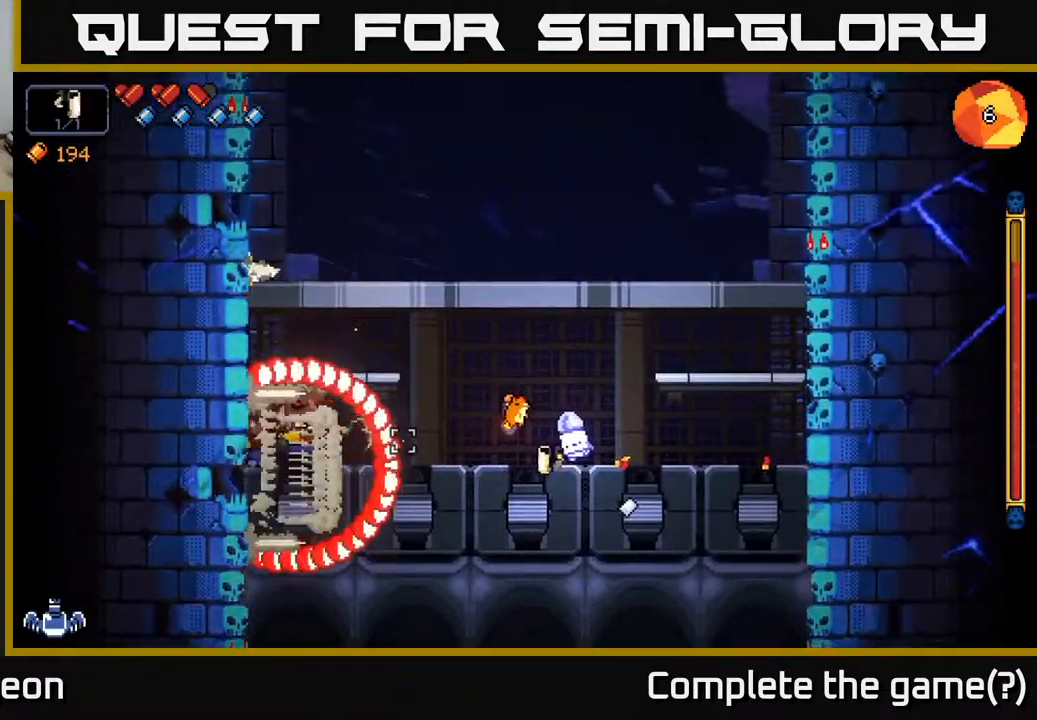
{"buttons": ["R2"], "left_stick": "right", "right_stick": "left", "events": [[117, "A", "down"], [400, "A", "up"]]}
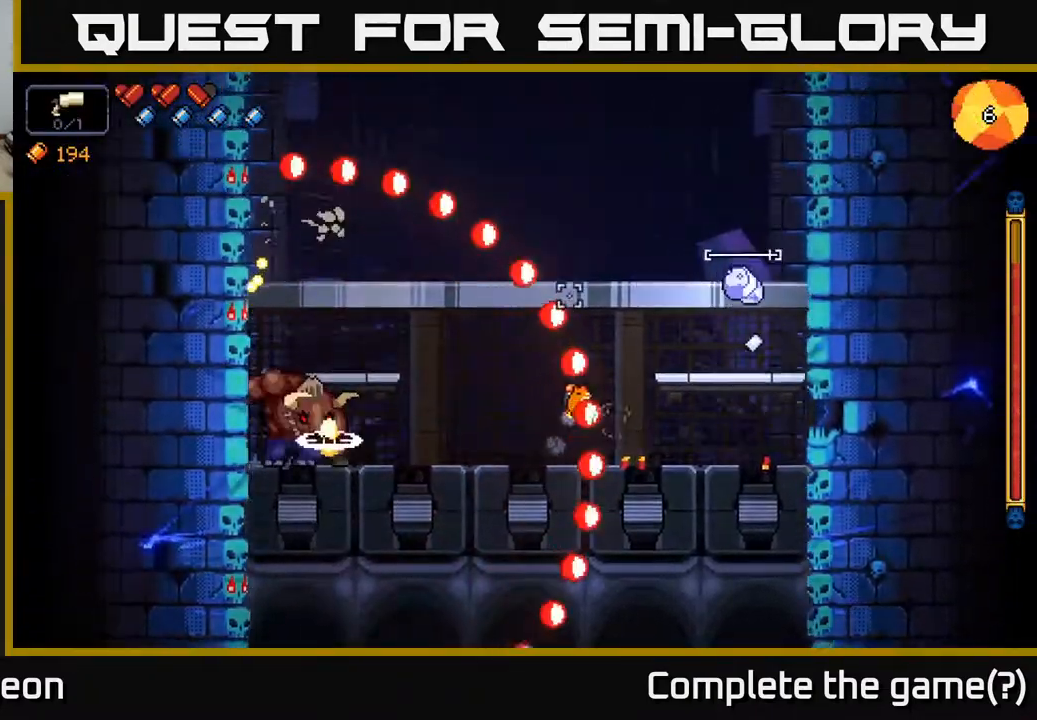
{"buttons": ["A", "R2"], "left_stick": "left", "right_stick": "left", "events": [[133, "left_stick", "center"], [283, "A", "down"], [283, "left_stick", "left"]]}
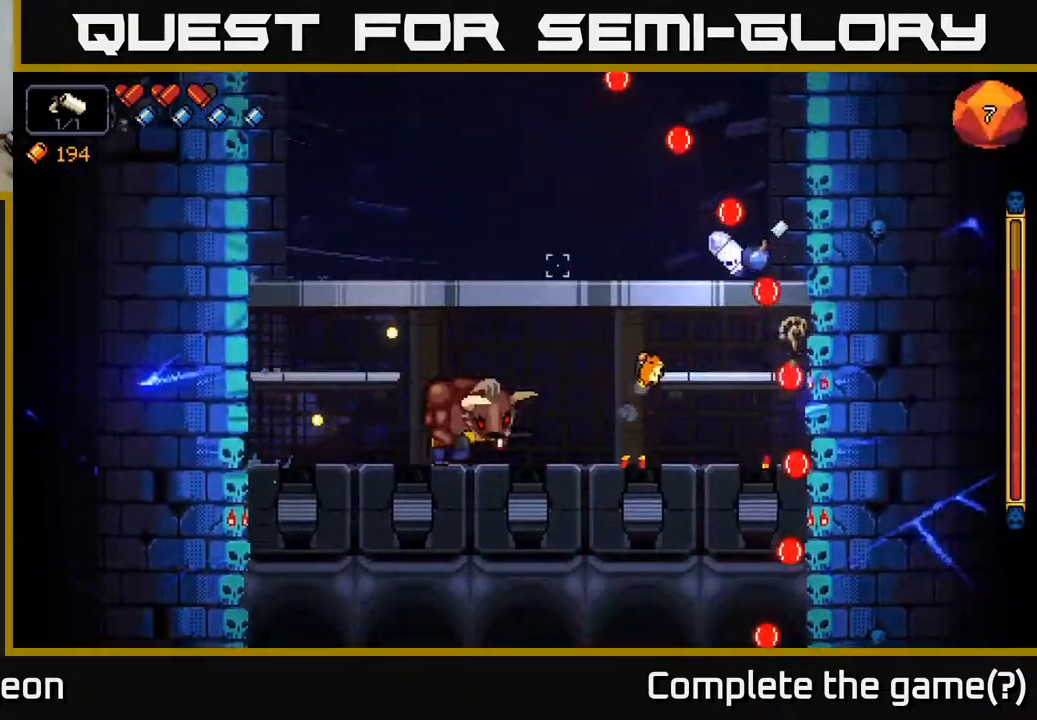
{"buttons": ["R2"], "left_stick": "left", "right_stick": "down-right", "events": [[67, "A", "up"], [150, "right_stick", "down-left"], [417, "right_stick", "down-right"]]}
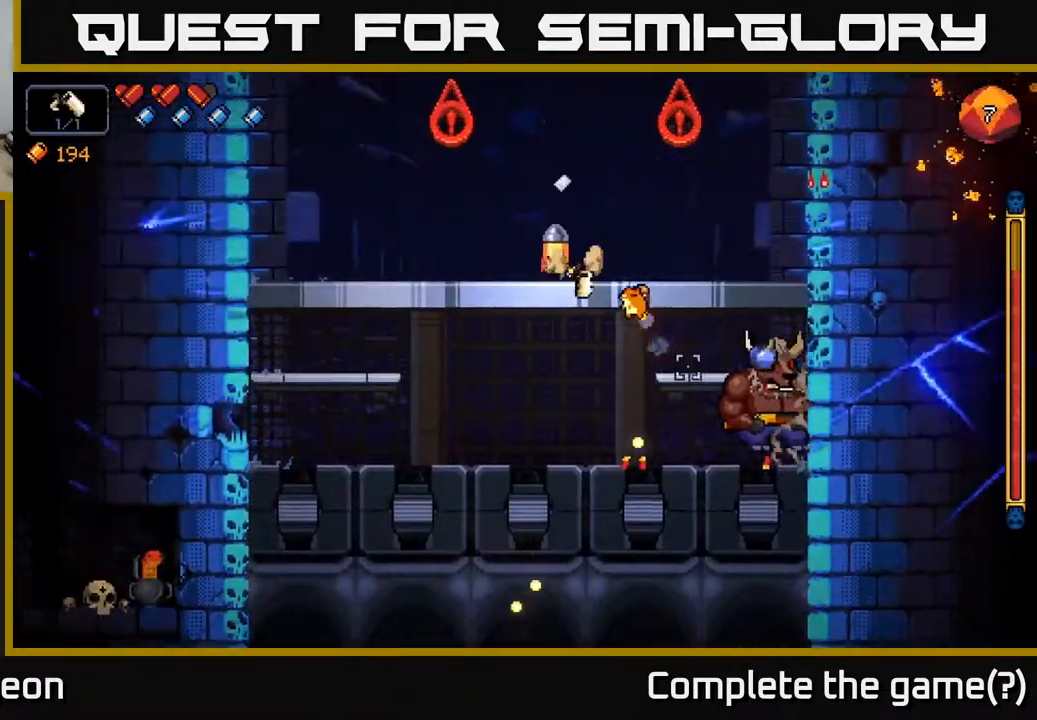
{"buttons": ["R2"], "left_stick": "left", "right_stick": "down-right", "events": []}
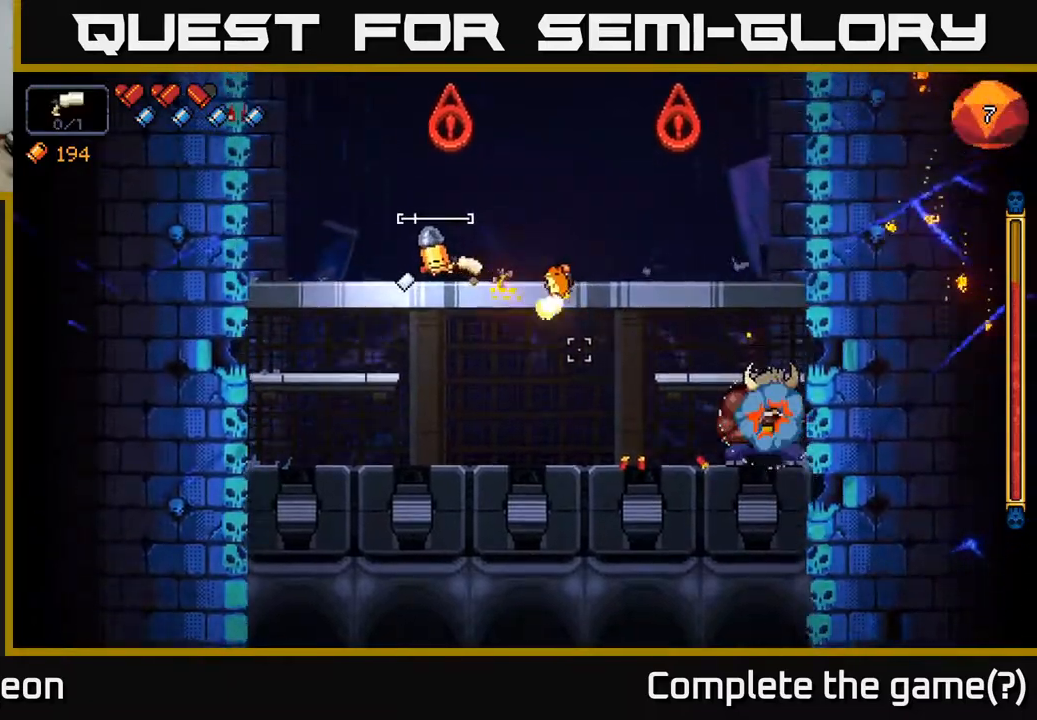
{"buttons": ["R2"], "left_stick": "right", "right_stick": "down-right", "events": [[467, "left_stick", "right"]]}
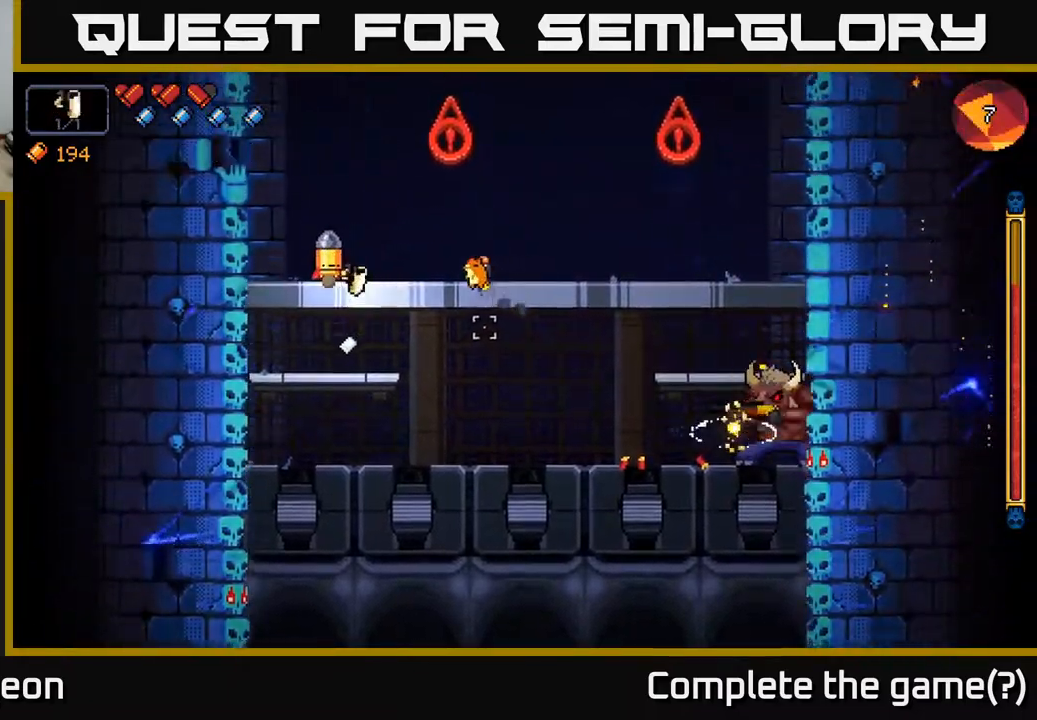
{"buttons": ["R2"], "left_stick": "center", "right_stick": "down-right", "events": [[167, "left_stick", "left"], [333, "left_stick", "center"]]}
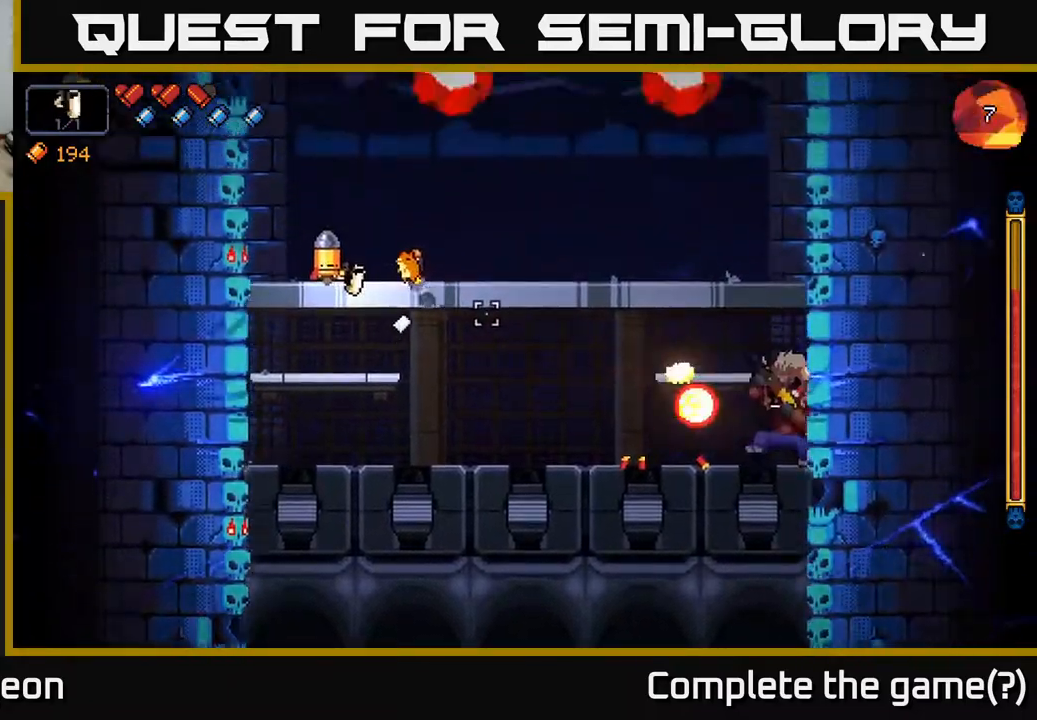
{"buttons": ["R2"], "left_stick": "center", "right_stick": "down-right", "events": []}
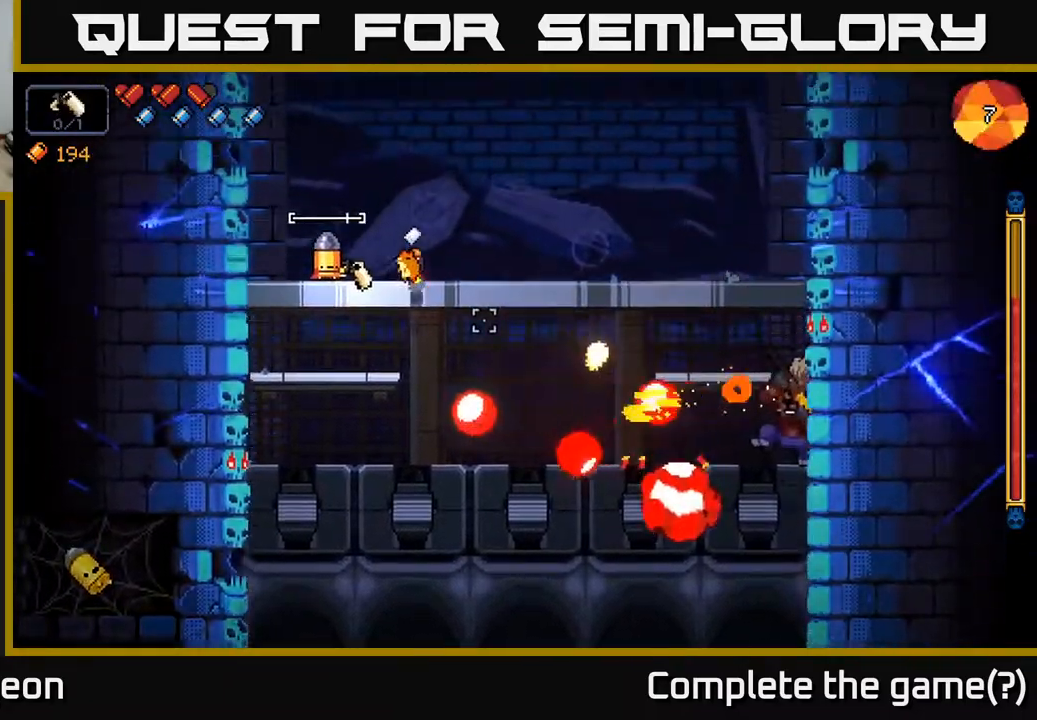
{"buttons": ["R2"], "left_stick": "center", "right_stick": "down-right", "events": [[100, "left_stick", "right"], [483, "left_stick", "center"]]}
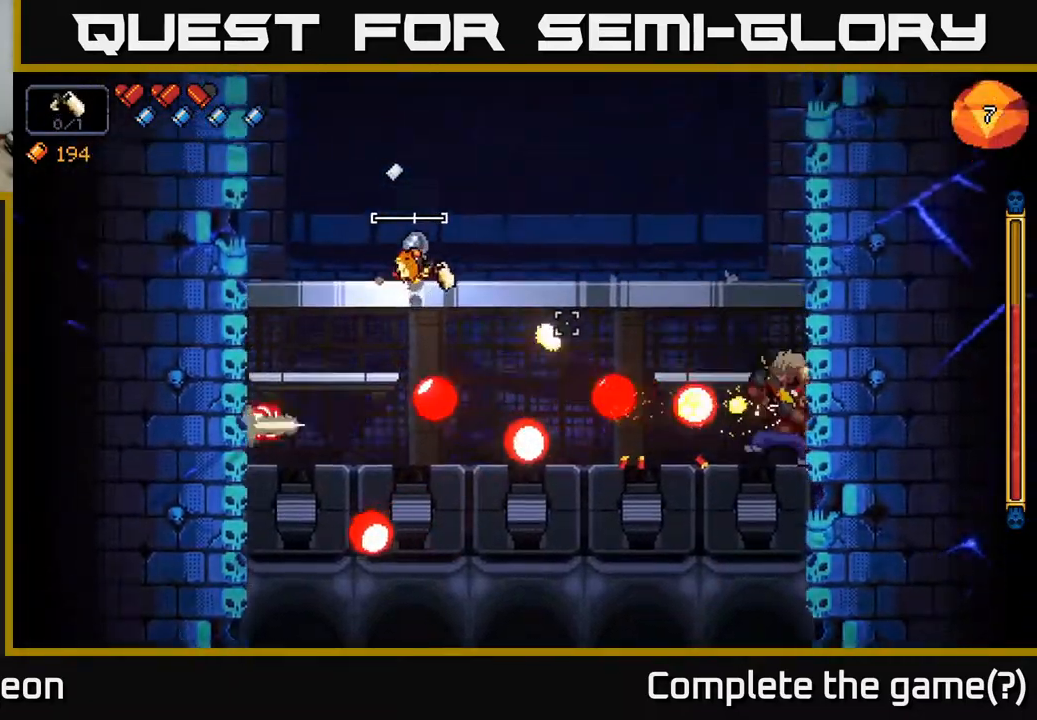
{"buttons": ["R2"], "left_stick": "right", "right_stick": "down-right", "events": [[150, "left_stick", "right"]]}